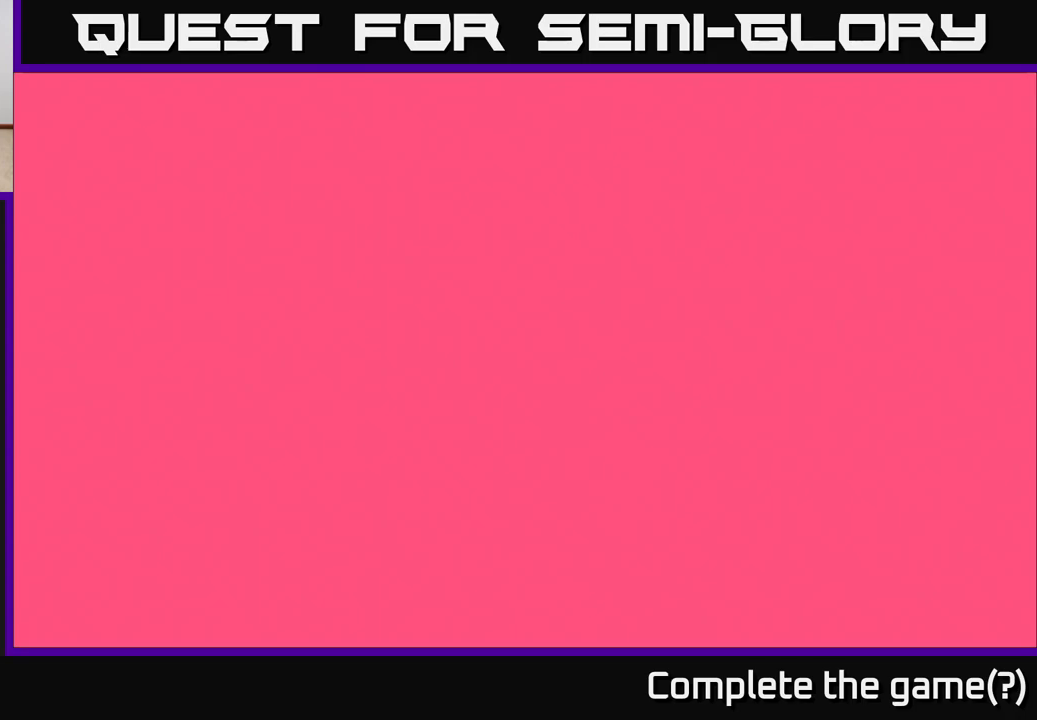
Gameplay with a controller (Xbox layout); each line is a JSON object with the inputs held at the frame after it. "events" lists button and stick changes between this image and that frame as [ms after this image, input, new state], when the widget could be followed in between.
{"buttons": [], "left_stick": "up", "right_stick": "down", "events": [[333, "left_stick", "up"], [467, "right_stick", "down"]]}
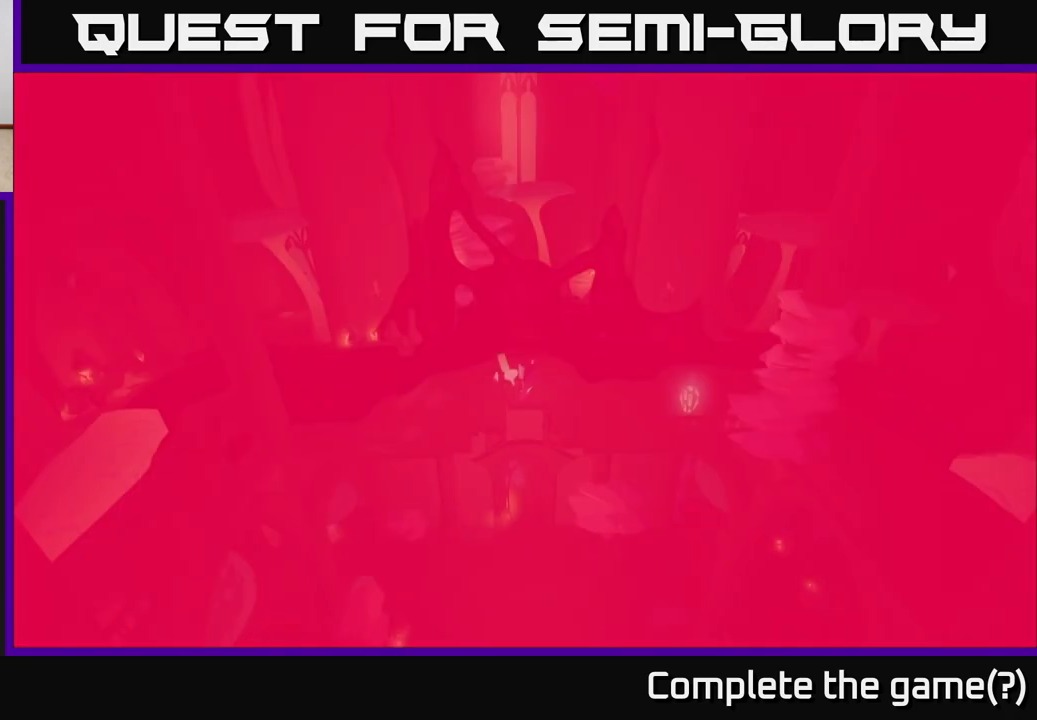
{"buttons": [], "left_stick": "center", "right_stick": "center", "events": [[233, "right_stick", "center"], [350, "left_stick", "center"]]}
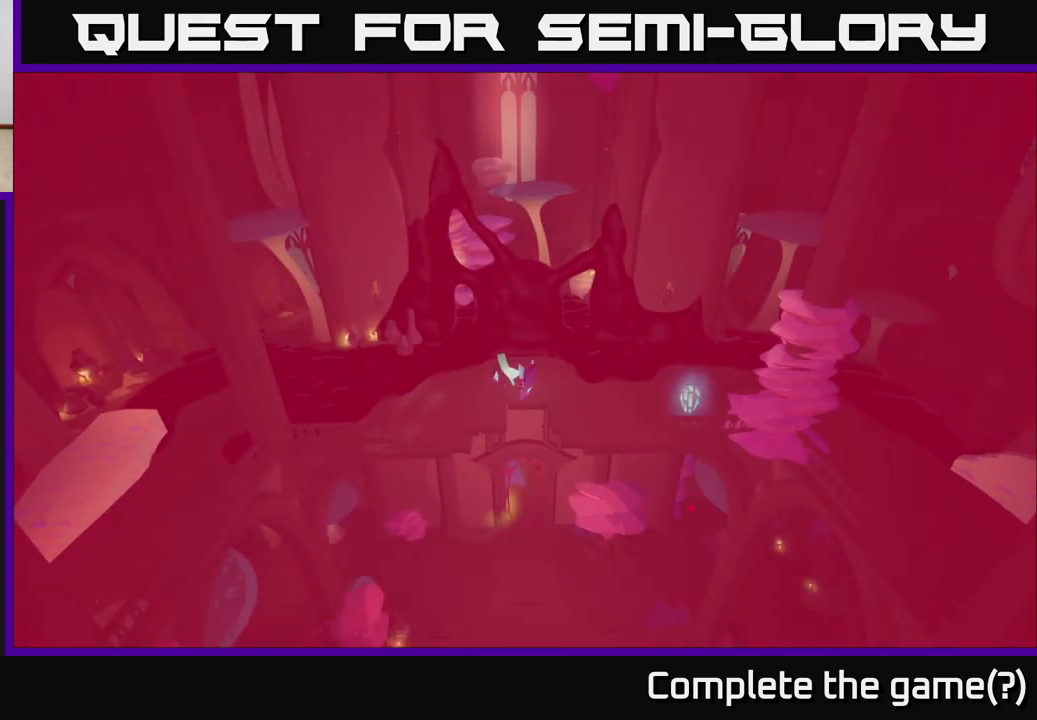
{"buttons": [], "left_stick": "up-left", "right_stick": "center", "events": [[433, "left_stick", "up-left"]]}
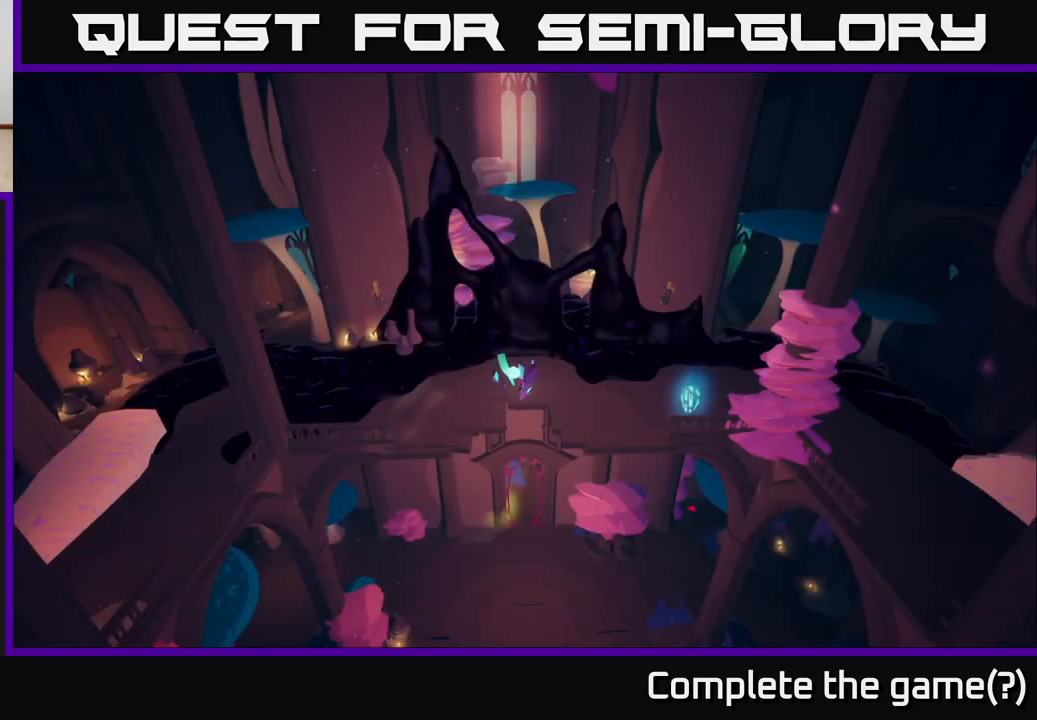
{"buttons": [], "left_stick": "center", "right_stick": "center", "events": [[250, "left_stick", "center"]]}
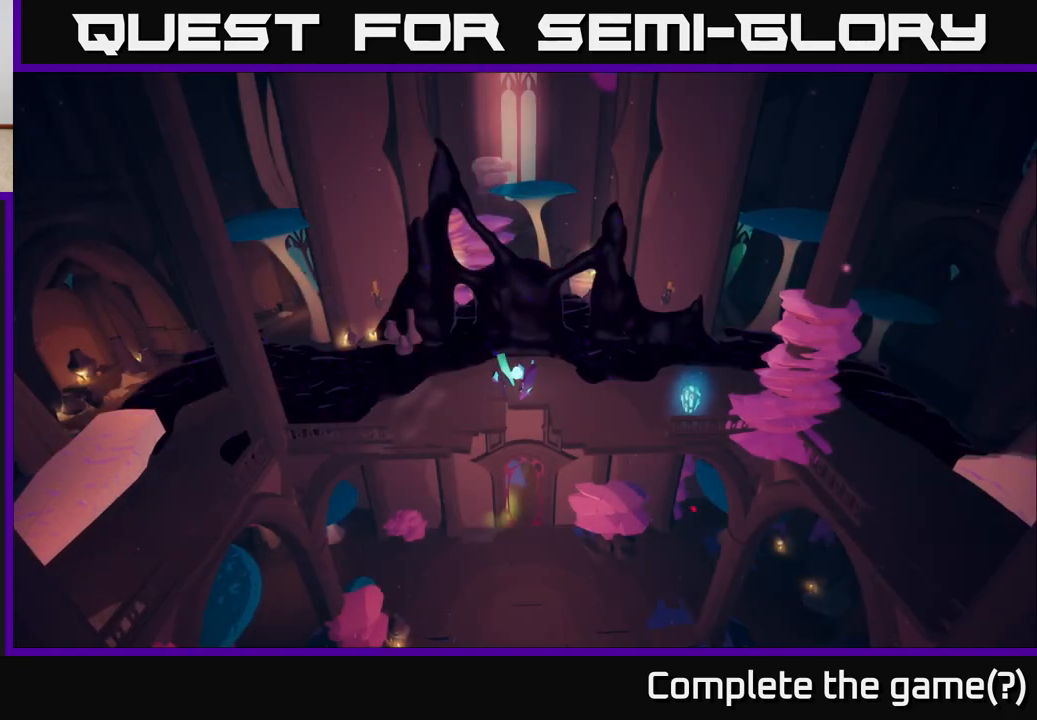
{"buttons": [], "left_stick": "center", "right_stick": "center", "events": []}
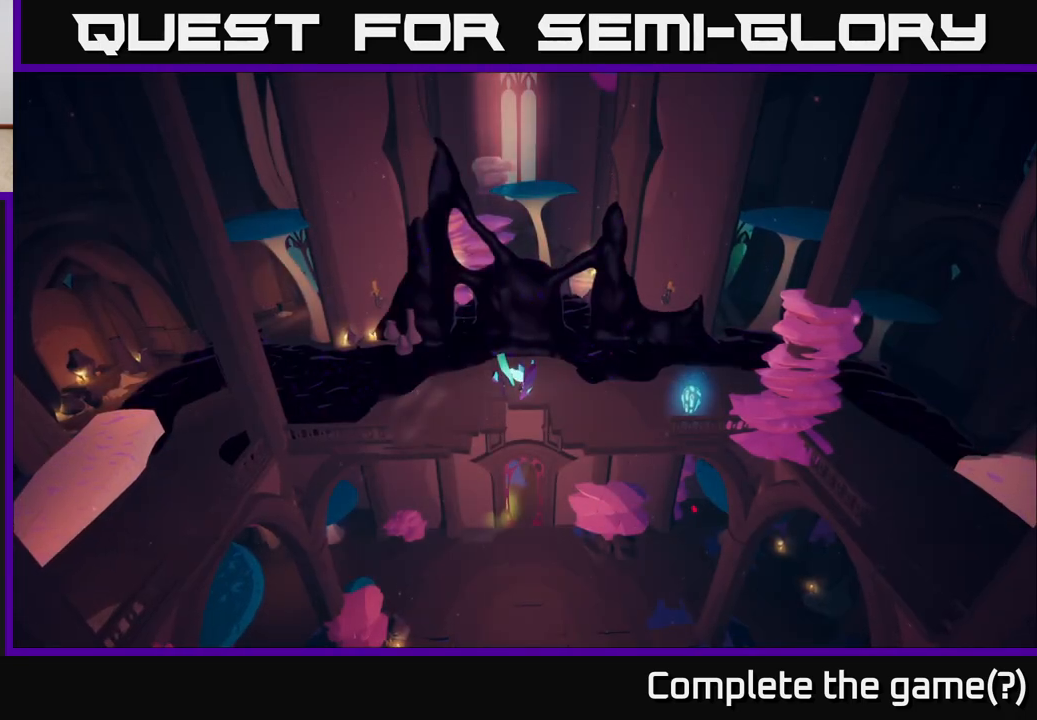
{"buttons": [], "left_stick": "up", "right_stick": "center", "events": [[233, "left_stick", "up"]]}
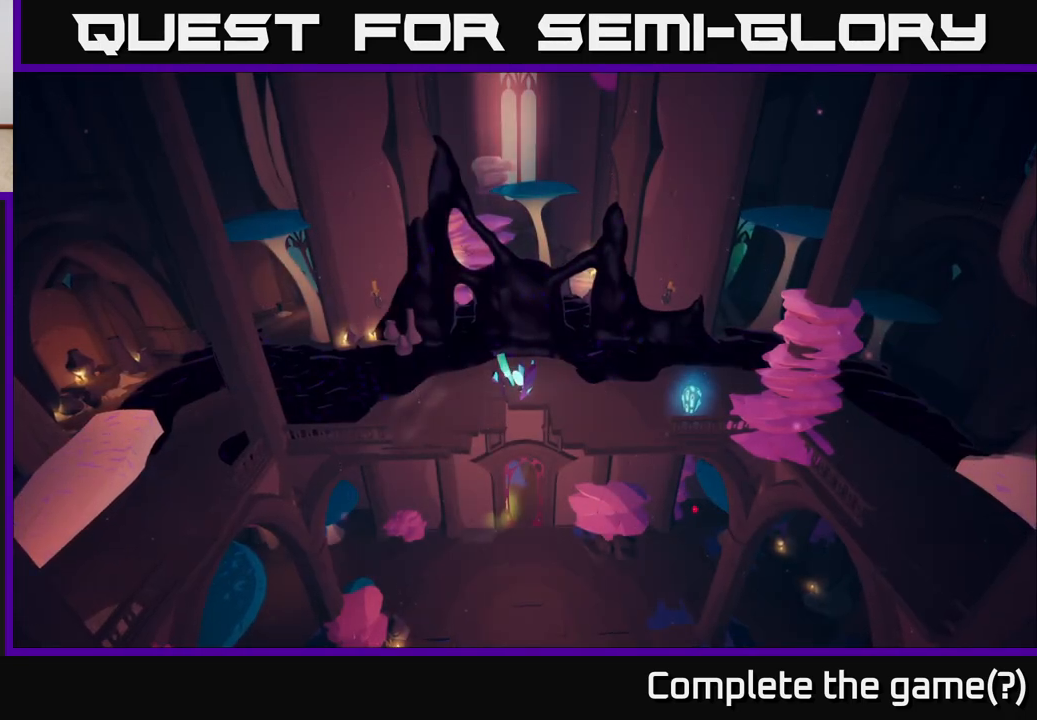
{"buttons": [], "left_stick": "center", "right_stick": "center", "events": [[150, "left_stick", "center"]]}
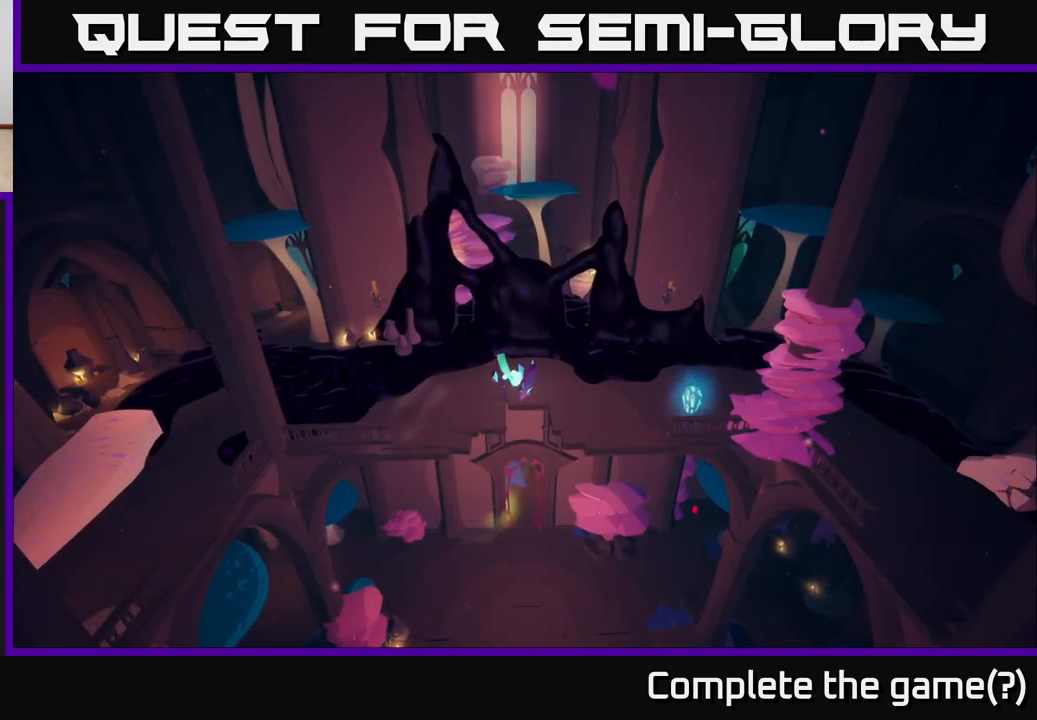
{"buttons": [], "left_stick": "center", "right_stick": "center", "events": []}
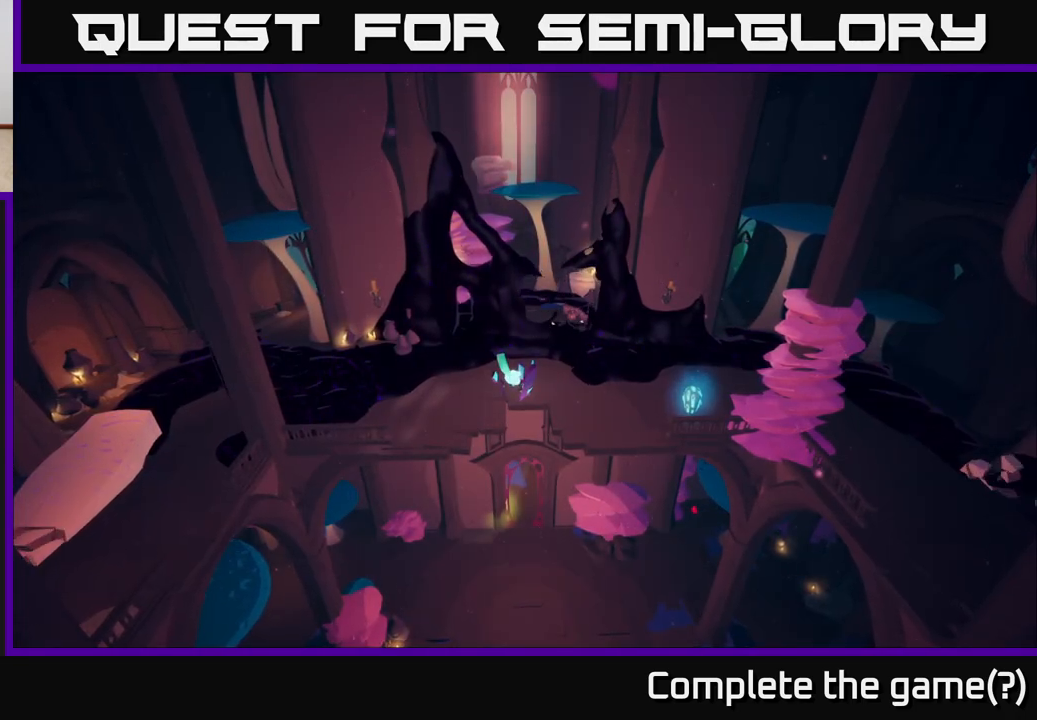
{"buttons": [], "left_stick": "center", "right_stick": "center", "events": []}
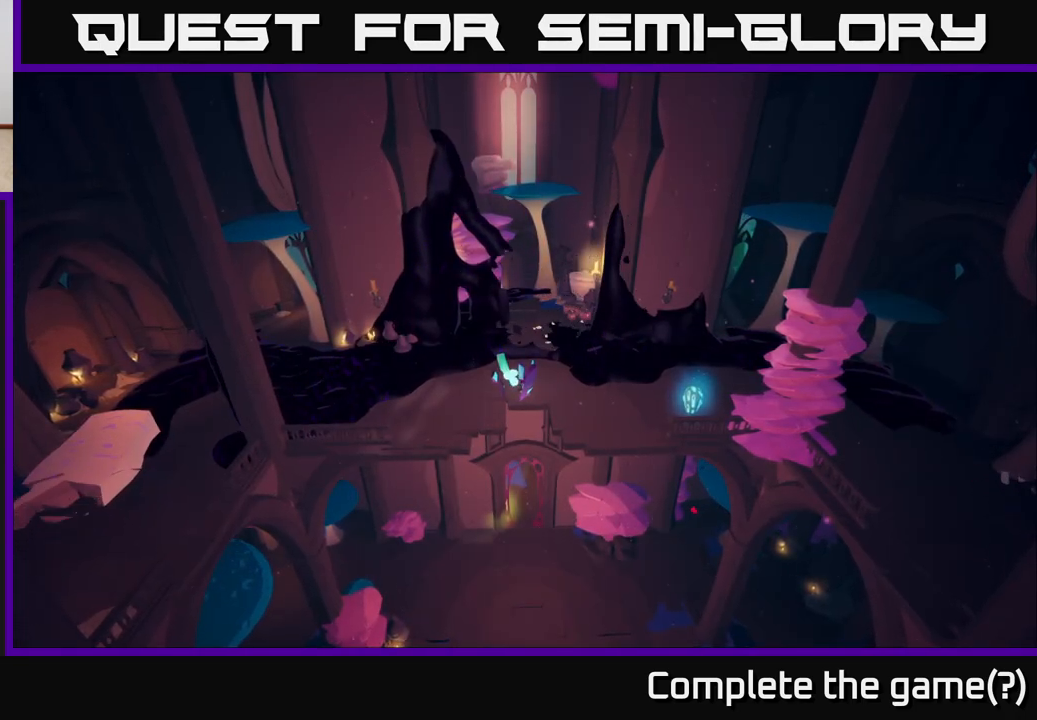
{"buttons": [], "left_stick": "center", "right_stick": "center", "events": []}
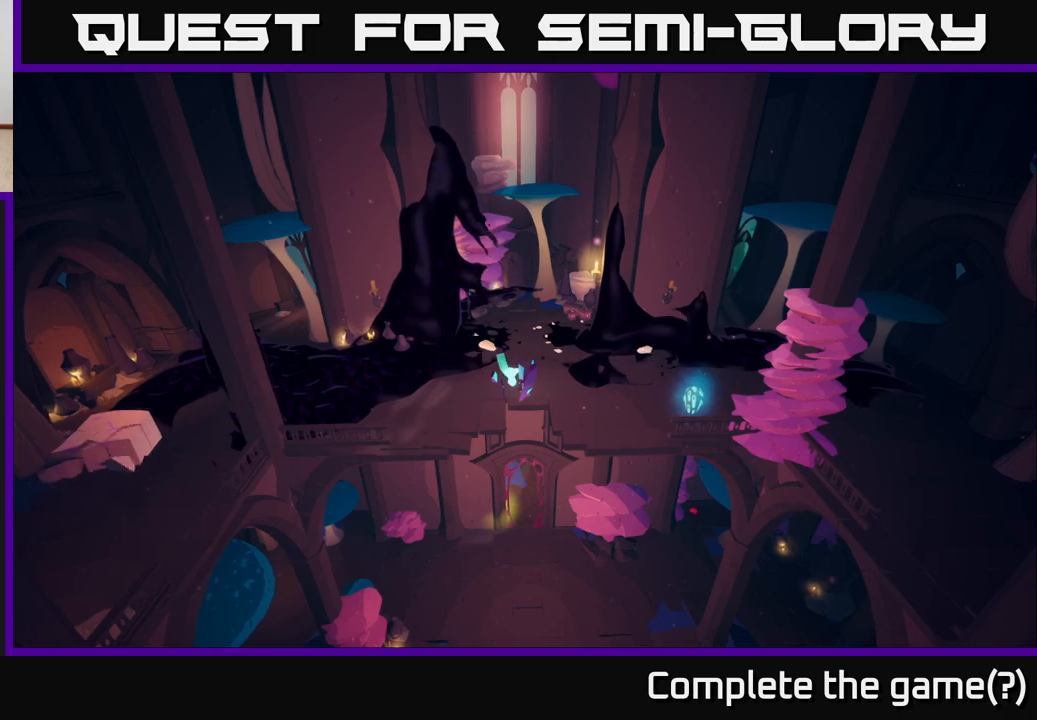
{"buttons": [], "left_stick": "center", "right_stick": "center", "events": []}
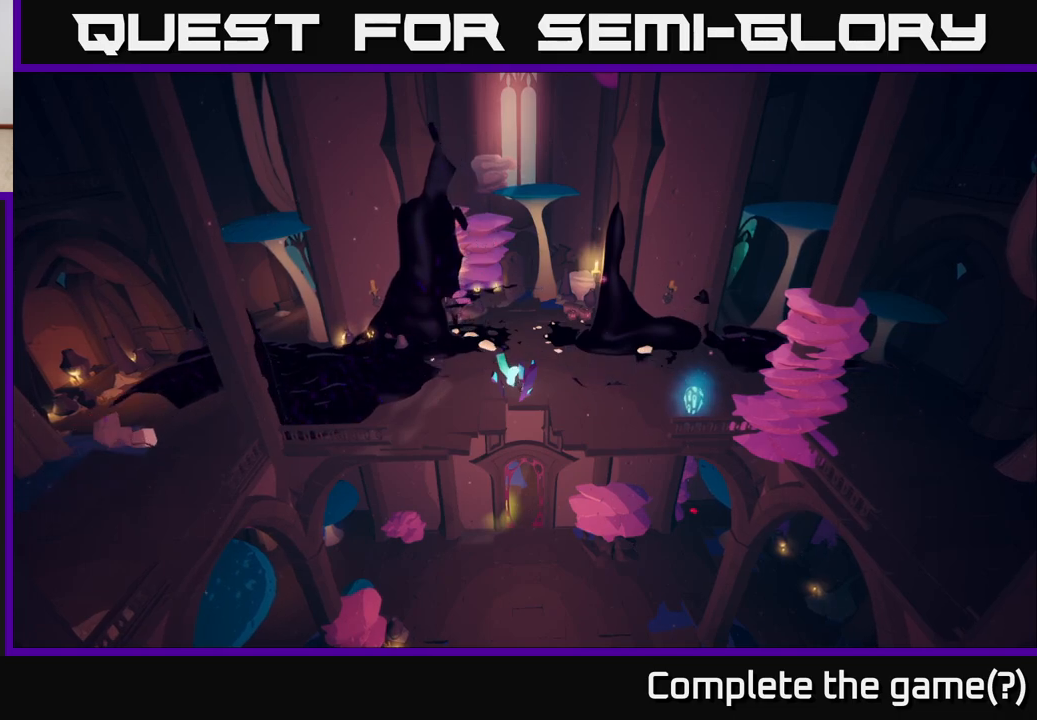
{"buttons": [], "left_stick": "center", "right_stick": "center", "events": []}
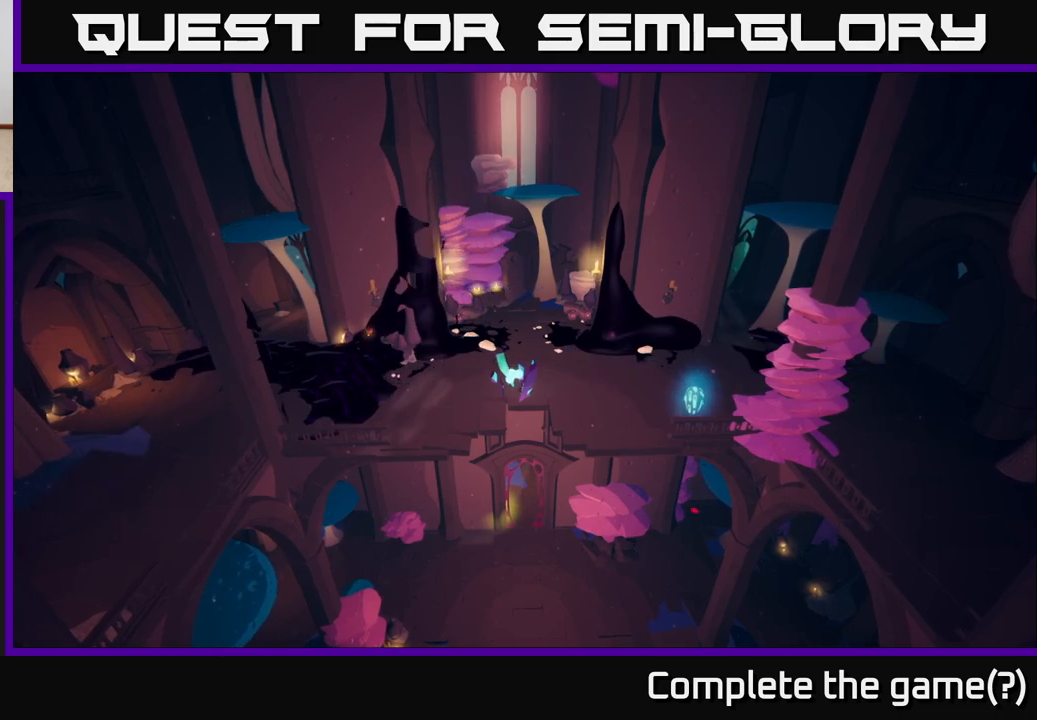
{"buttons": [], "left_stick": "up", "right_stick": "center", "events": [[483, "left_stick", "up"]]}
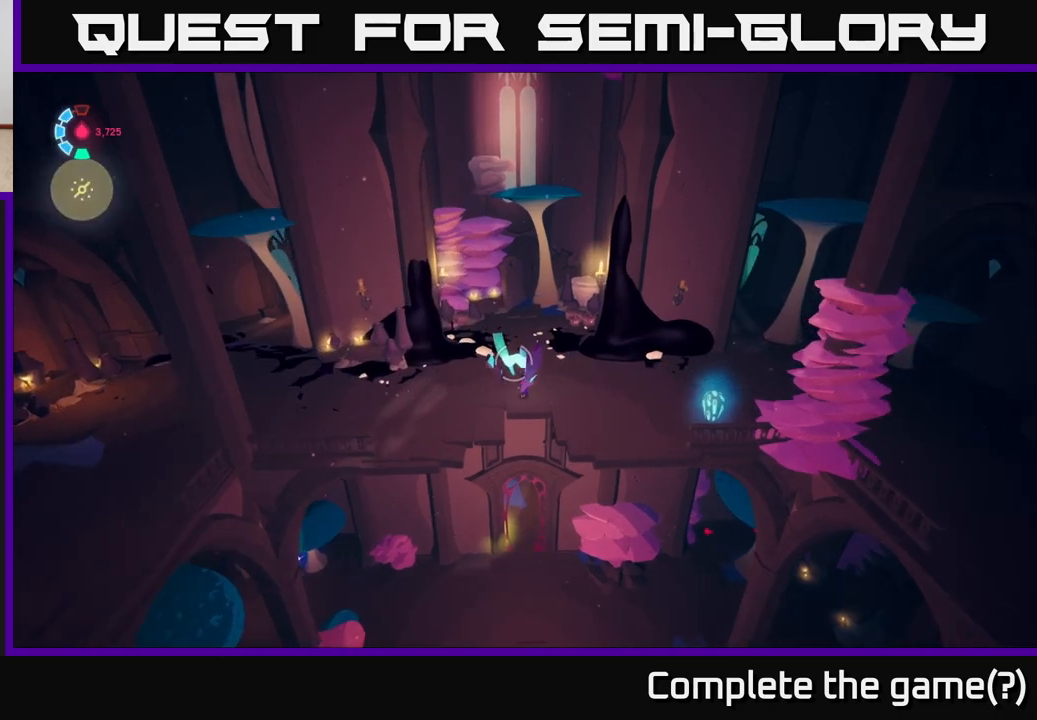
{"buttons": [], "left_stick": "up", "right_stick": "right", "events": [[317, "right_stick", "right"]]}
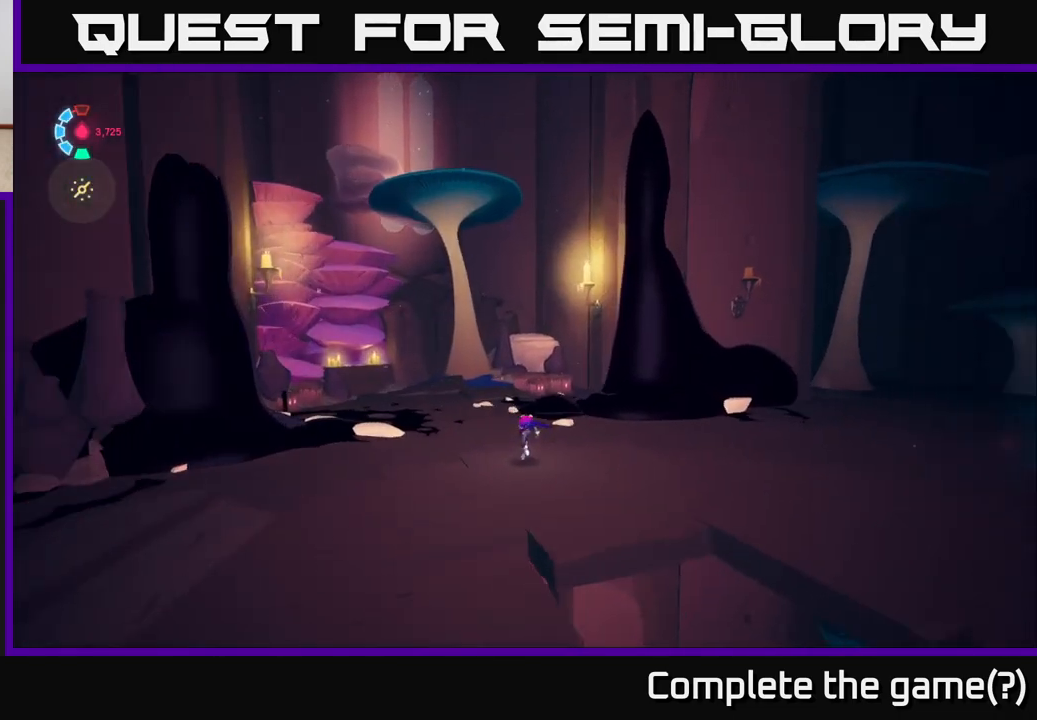
{"buttons": [], "left_stick": "right", "right_stick": "right", "events": [[100, "left_stick", "up-left"], [250, "left_stick", "right"]]}
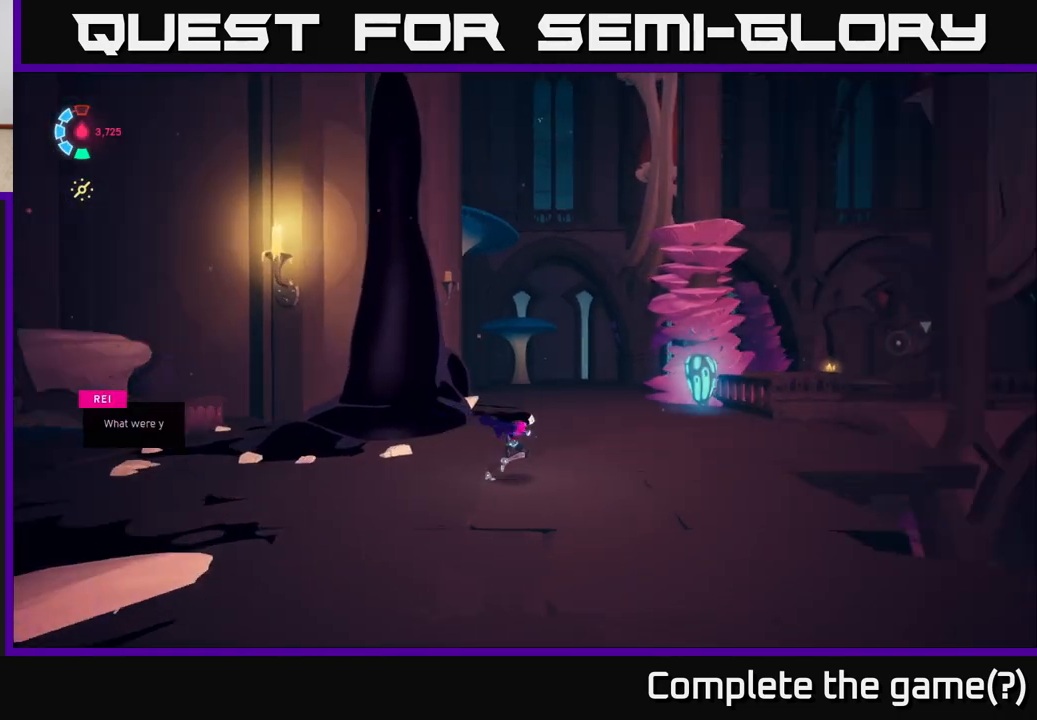
{"buttons": [], "left_stick": "up-left", "right_stick": "down-right", "events": [[50, "left_stick", "up-right"], [50, "right_stick", "down-right"], [217, "left_stick", "up"], [350, "left_stick", "up-left"]]}
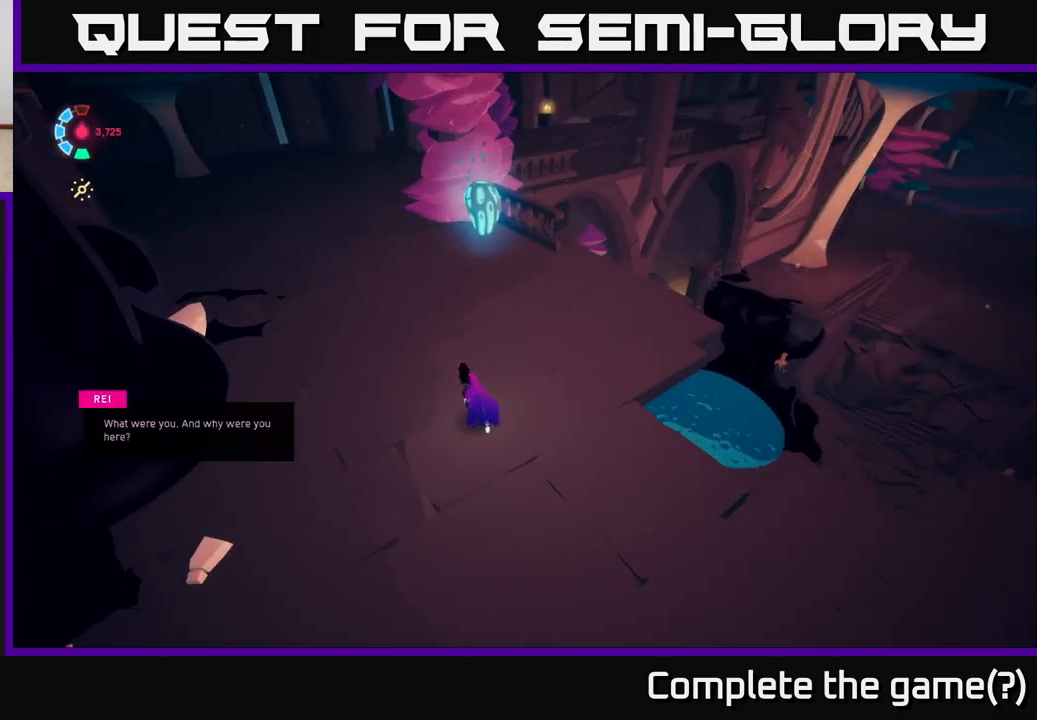
{"buttons": ["L2"], "left_stick": "up", "right_stick": "center", "events": [[33, "left_stick", "up"], [50, "L2", "down"], [217, "right_stick", "center"], [233, "left_stick", "up-left"], [500, "left_stick", "up"]]}
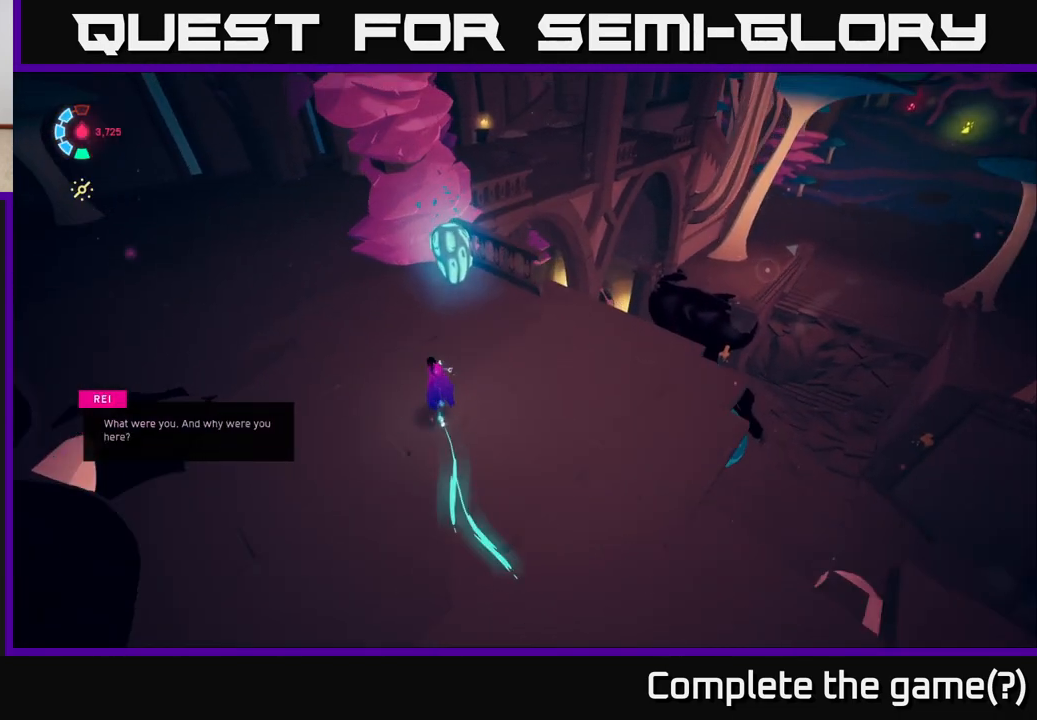
{"buttons": ["X"], "left_stick": "up", "right_stick": "center", "events": [[117, "X", "down"], [267, "L2", "up"], [267, "X", "up"], [417, "X", "down"]]}
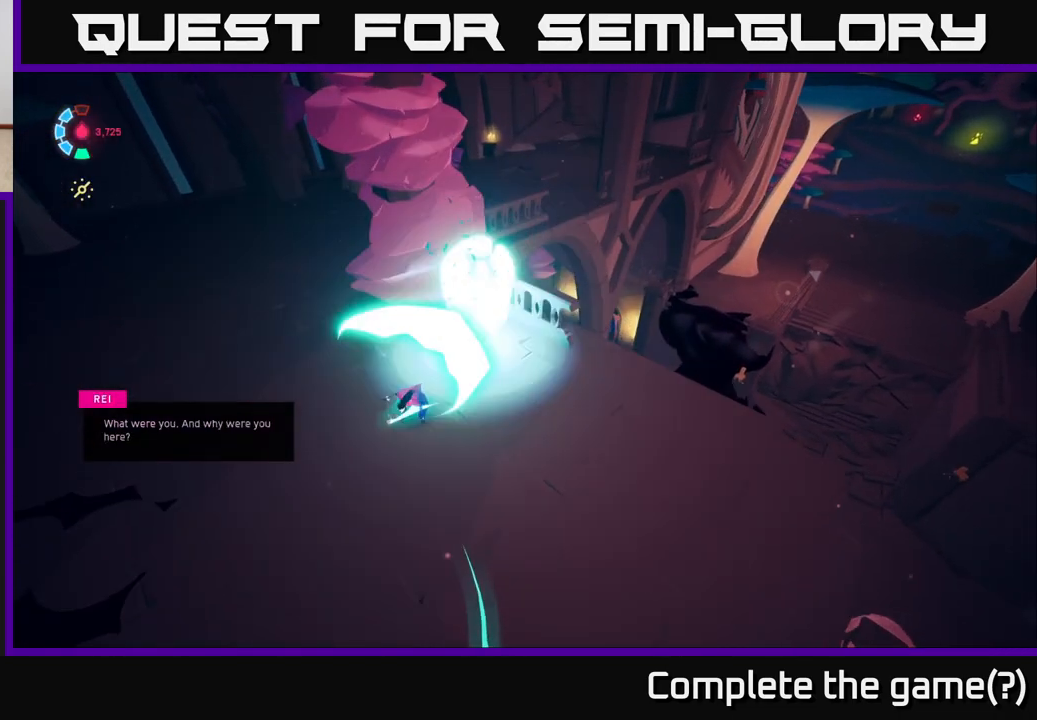
{"buttons": ["L2"], "left_stick": "down-right", "right_stick": "center", "events": [[33, "left_stick", "down-right"], [50, "X", "up"], [217, "X", "down"], [367, "L2", "down"], [383, "X", "up"]]}
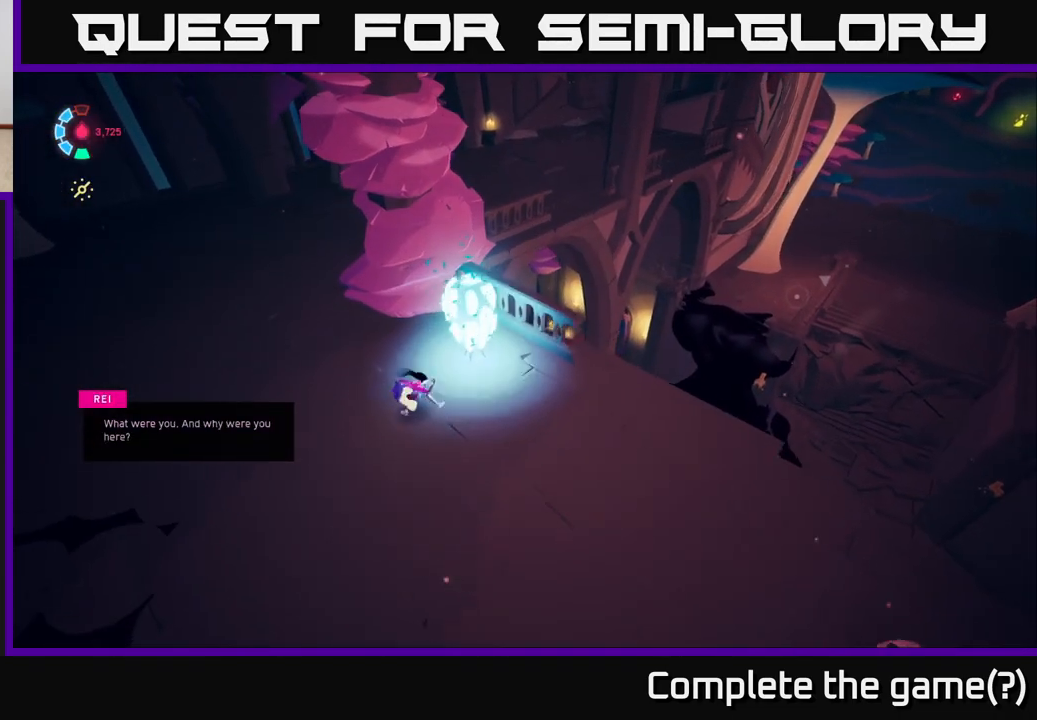
{"buttons": ["L2"], "left_stick": "right", "right_stick": "center", "events": [[183, "left_stick", "right"], [233, "X", "down"], [317, "X", "up"]]}
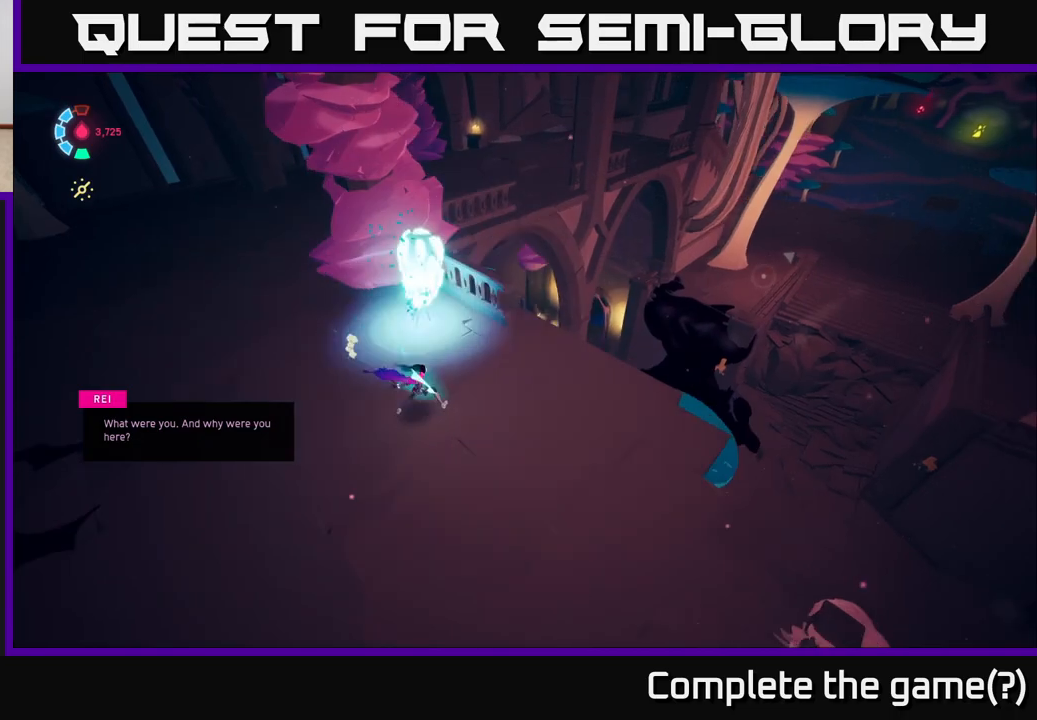
{"buttons": ["L2"], "left_stick": "down-right", "right_stick": "left", "events": [[17, "left_stick", "down-right"], [17, "right_stick", "down-left"], [33, "L2", "up"], [117, "L2", "down"], [267, "right_stick", "left"]]}
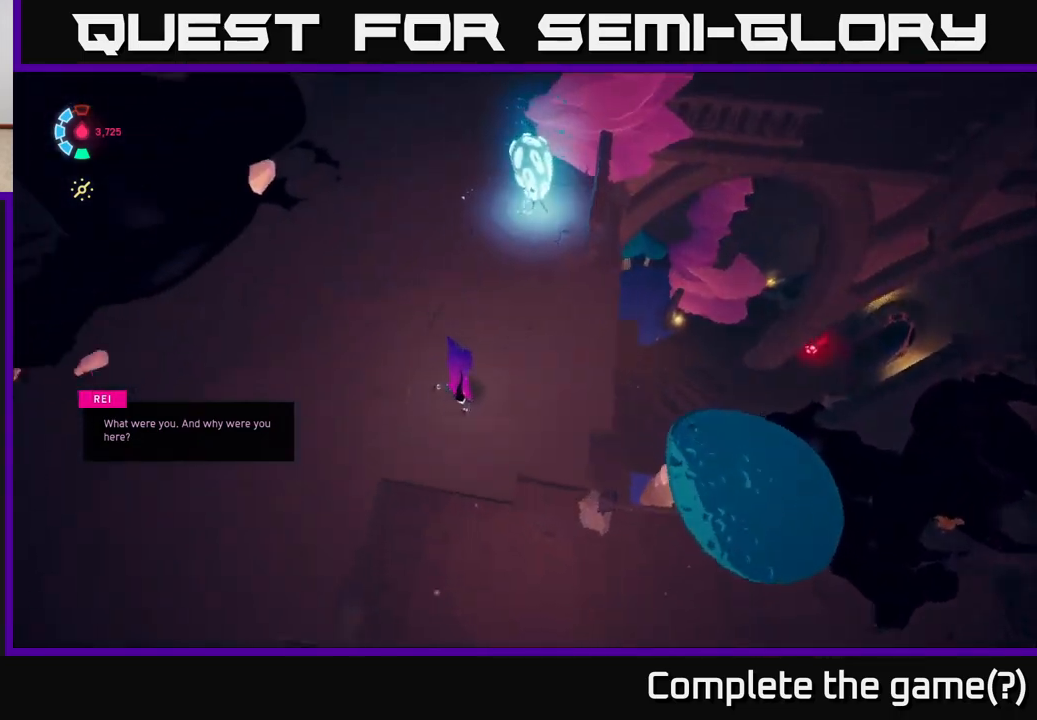
{"buttons": [], "left_stick": "up", "right_stick": "up-left", "events": [[133, "L2", "up"], [217, "left_stick", "down-left"], [283, "left_stick", "up-left"], [400, "left_stick", "up"], [467, "right_stick", "up-left"]]}
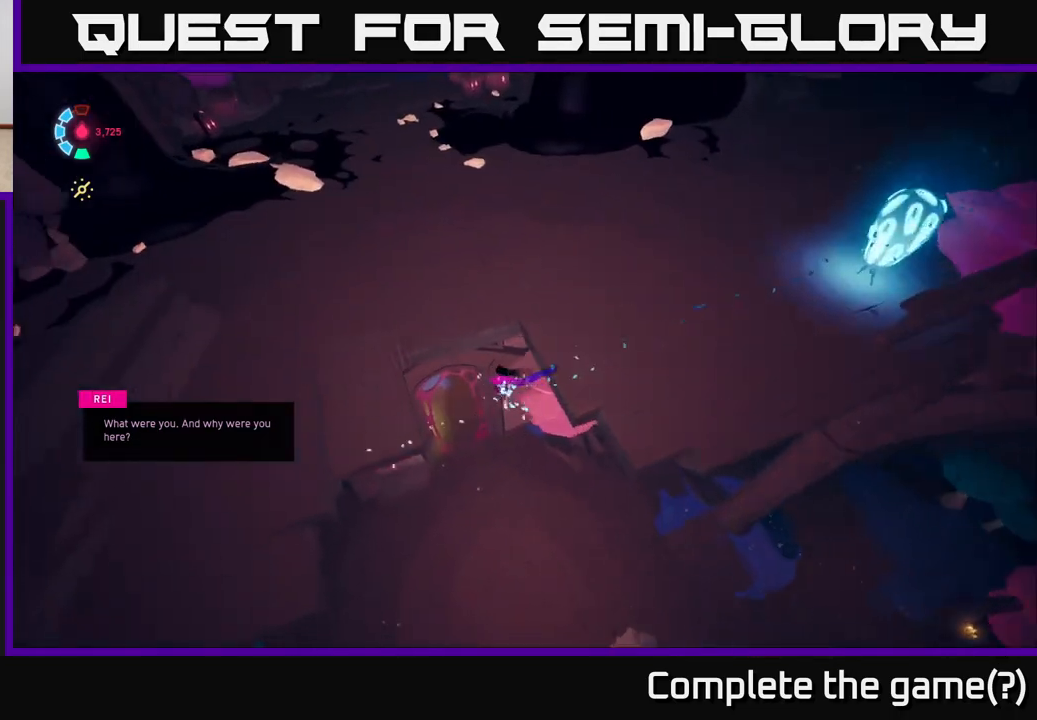
{"buttons": [], "left_stick": "up-left", "right_stick": "up-left", "events": [[83, "right_stick", "center"], [150, "left_stick", "right"], [250, "left_stick", "up-left"], [333, "right_stick", "up-left"]]}
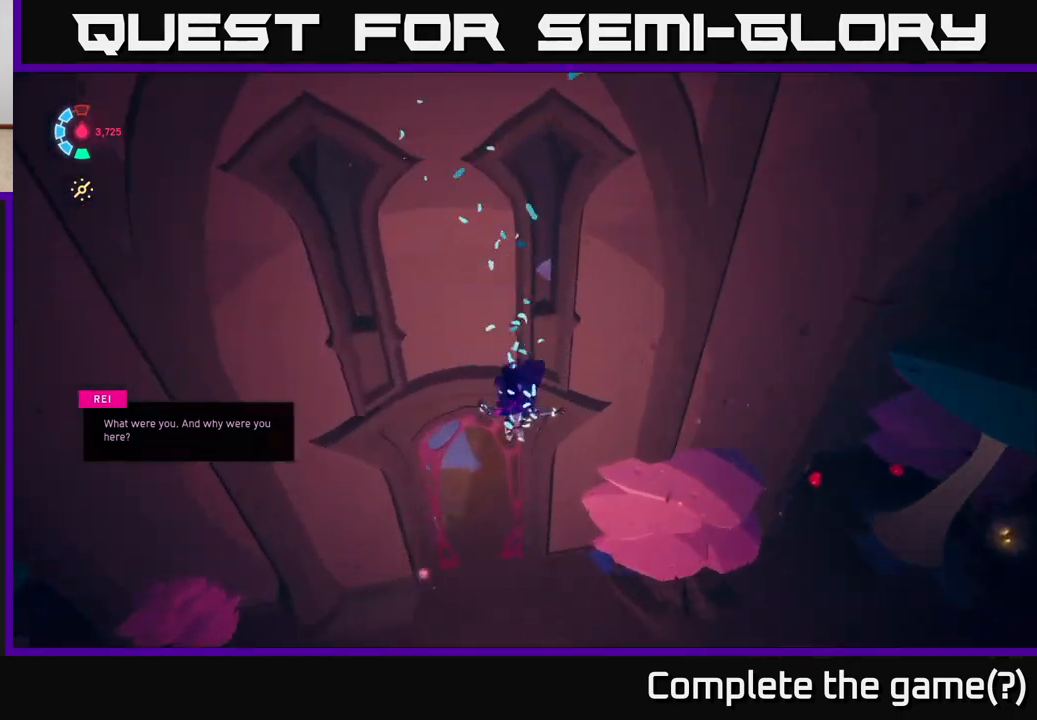
{"buttons": [], "left_stick": "up", "right_stick": "up", "events": [[217, "right_stick", "center"], [283, "left_stick", "up"], [450, "right_stick", "up"]]}
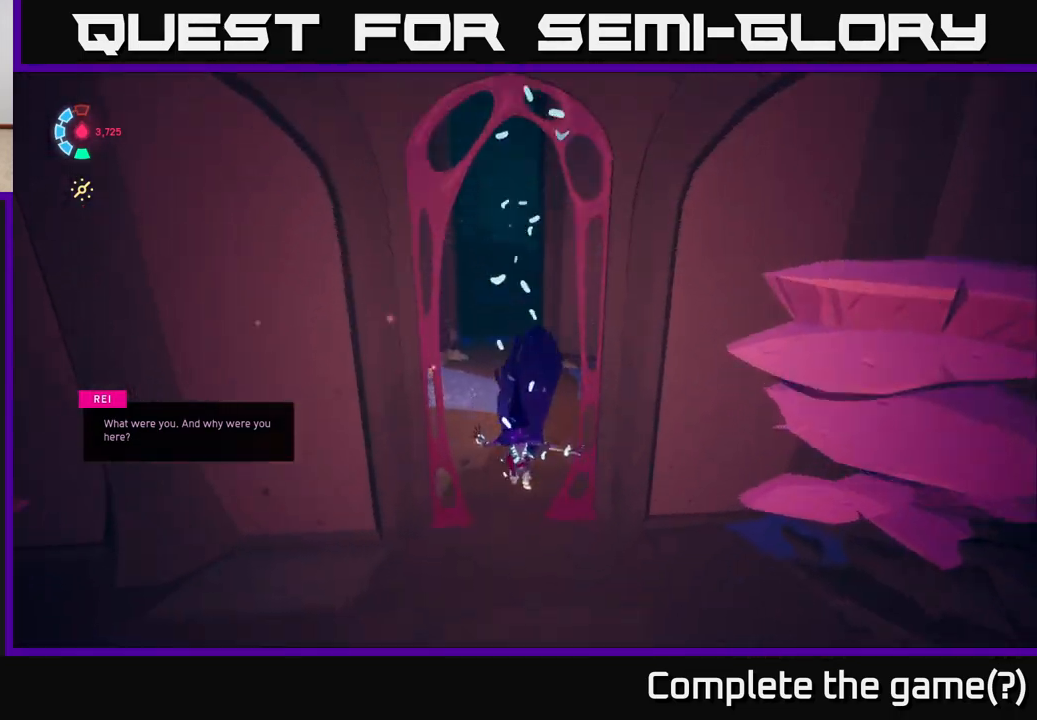
{"buttons": ["L2", "R2"], "left_stick": "up", "right_stick": "center", "events": [[133, "L2", "down"], [167, "right_stick", "center"], [233, "R2", "down"]]}
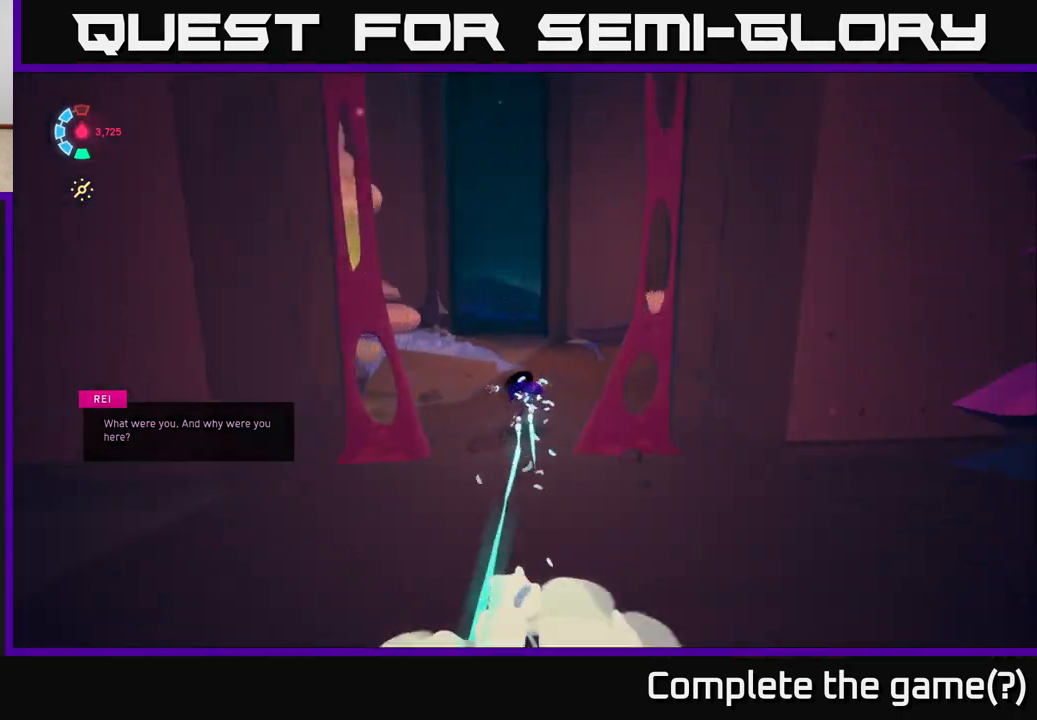
{"buttons": [], "left_stick": "down-right", "right_stick": "right", "events": [[283, "R2", "up"], [283, "left_stick", "down"], [300, "L2", "up"], [350, "right_stick", "right"], [450, "left_stick", "down-right"]]}
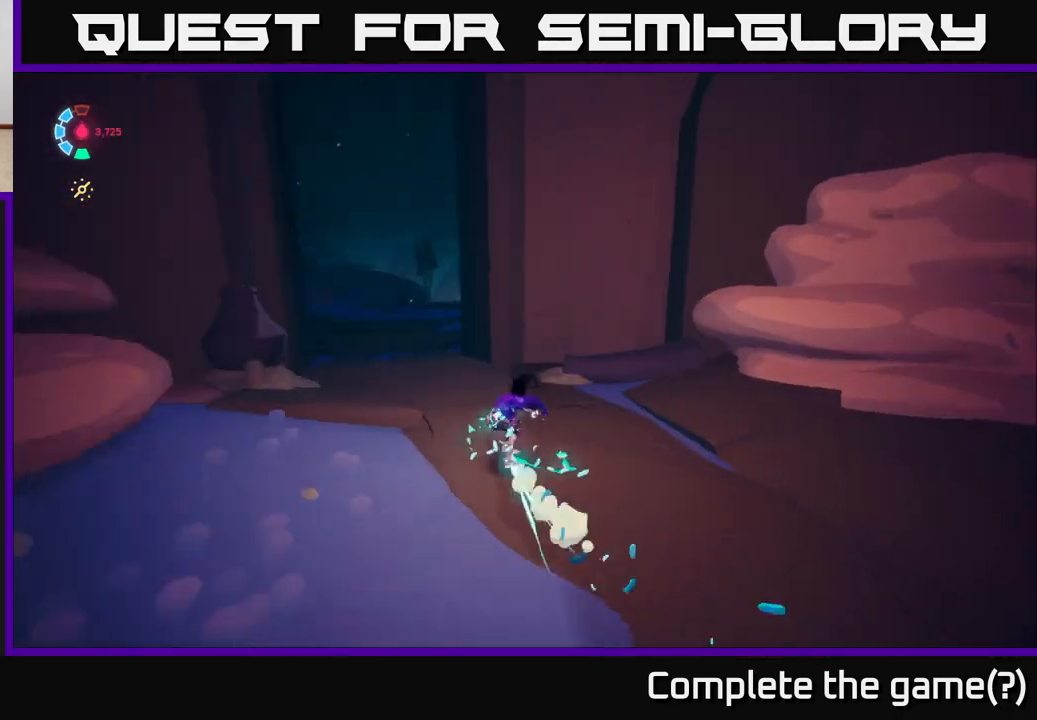
{"buttons": ["L2"], "left_stick": "right", "right_stick": "right", "events": [[267, "L2", "down"], [400, "left_stick", "right"]]}
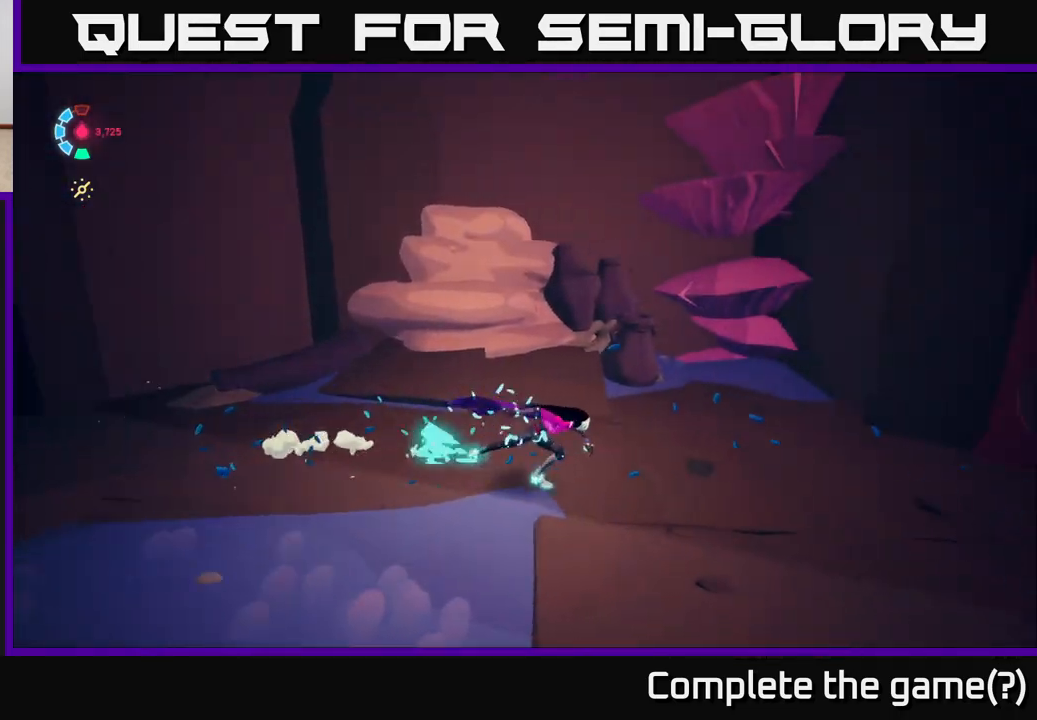
{"buttons": ["L2"], "left_stick": "up-right", "right_stick": "up-right", "events": [[33, "R2", "down"], [400, "R2", "up"], [433, "L2", "up"], [467, "L2", "down"], [483, "left_stick", "up-right"], [483, "right_stick", "up-right"]]}
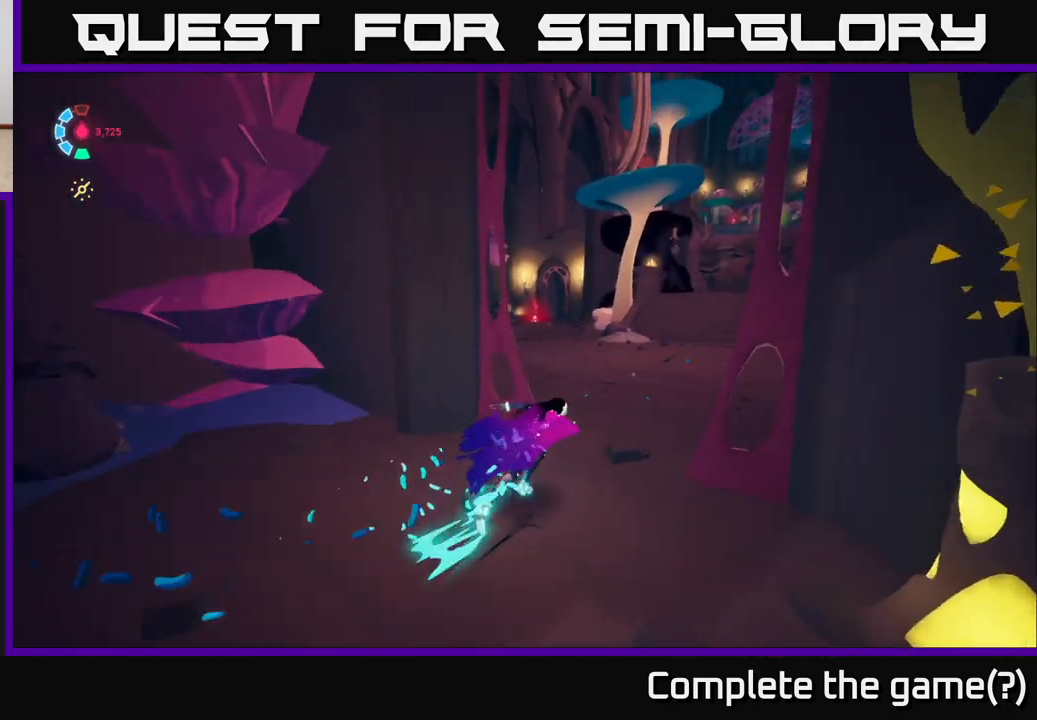
{"buttons": ["L2", "R2"], "left_stick": "up", "right_stick": "center", "events": [[50, "left_stick", "up"], [133, "R2", "down"], [450, "right_stick", "center"]]}
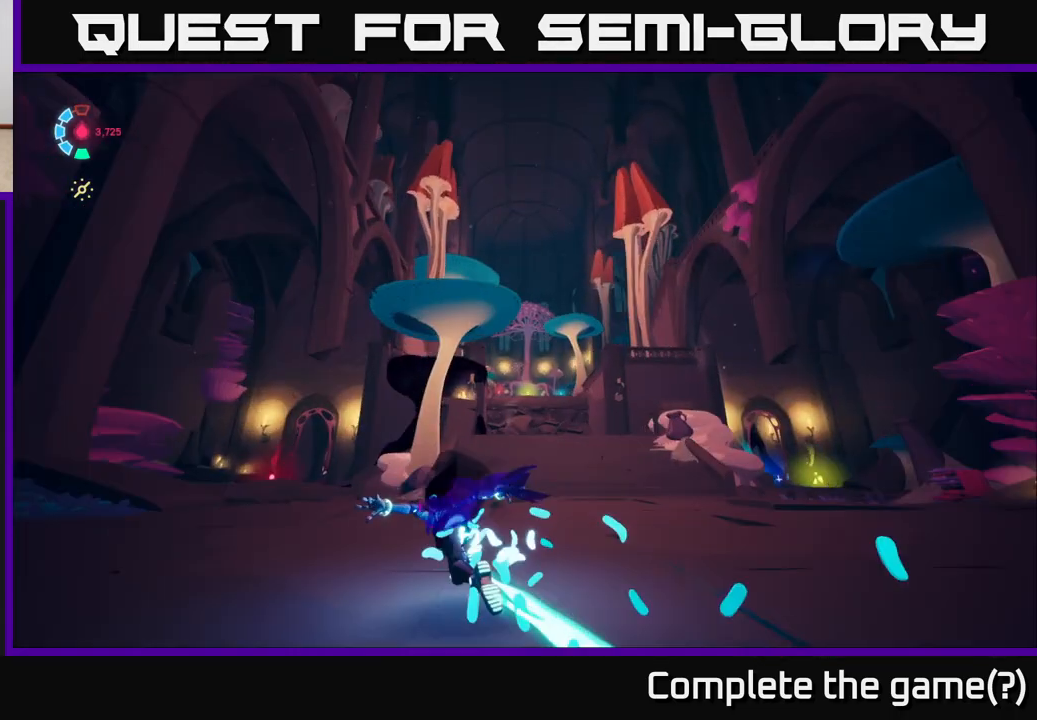
{"buttons": ["L2", "R2"], "left_stick": "up-right", "right_stick": "center", "events": [[217, "right_stick", "down"], [283, "left_stick", "up-right"], [383, "right_stick", "center"]]}